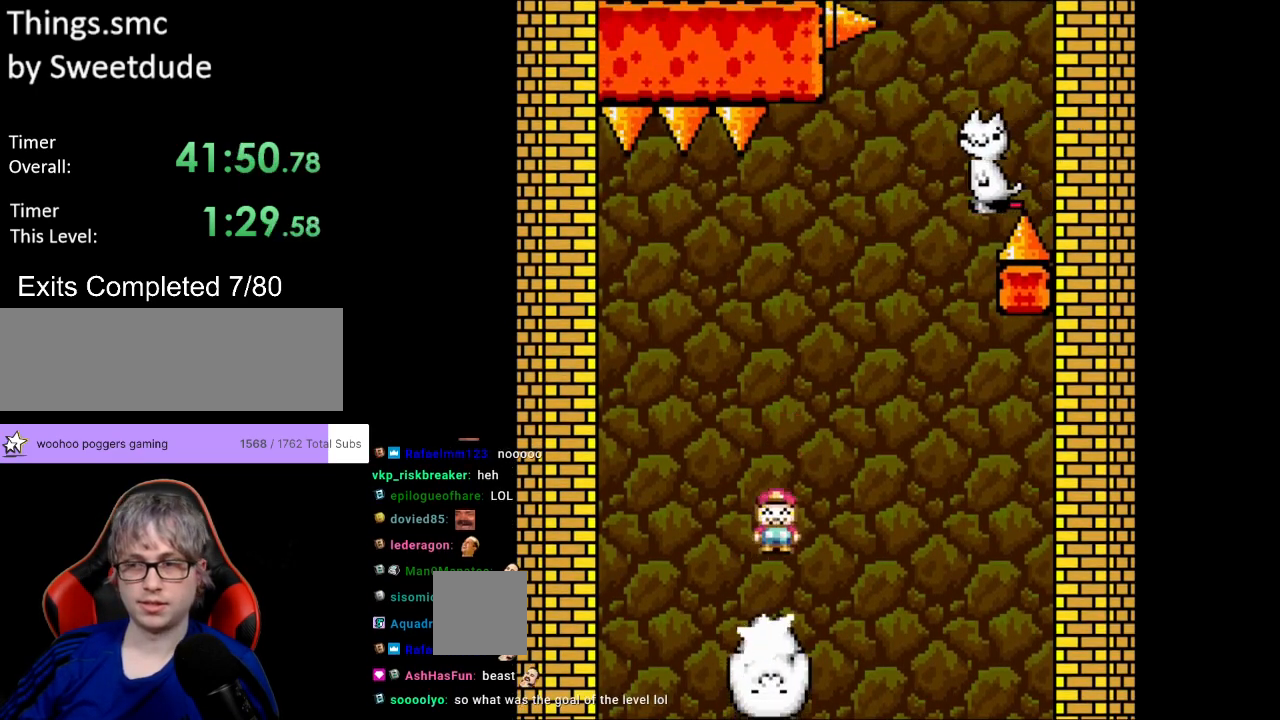
Gameplay with a controller (Nintendo layout); each line is a JSON object with the inputs held at the frame after it. "events" lists button and stick changes between this image and that frame as [ms after this image, input, new state], when the widget could be followed in between. Not read: L3 R3.
{"buttons": ["A", "X"], "events": [[17, "A", "up"], [233, "DPAD_LEFT", "down"], [283, "A", "down"], [483, "DPAD_LEFT", "up"]]}
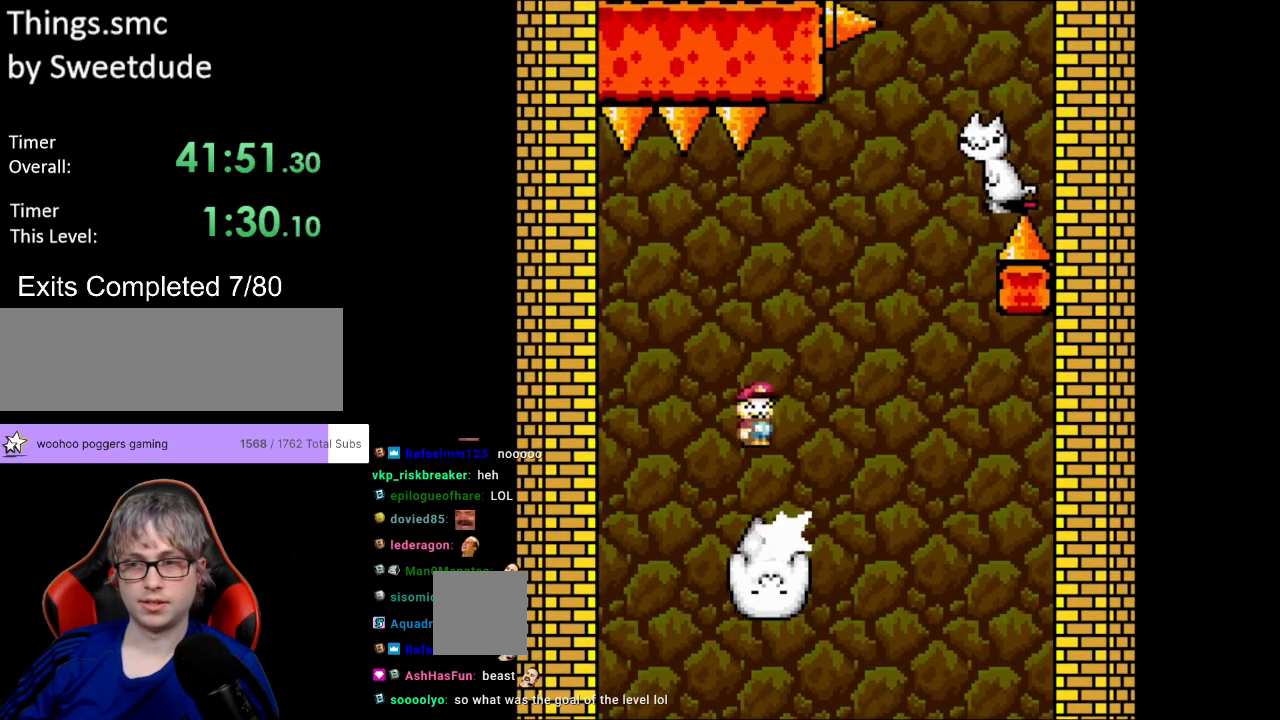
{"buttons": ["A", "X"], "events": [[217, "DPAD_RIGHT", "down"], [350, "DPAD_RIGHT", "up"]]}
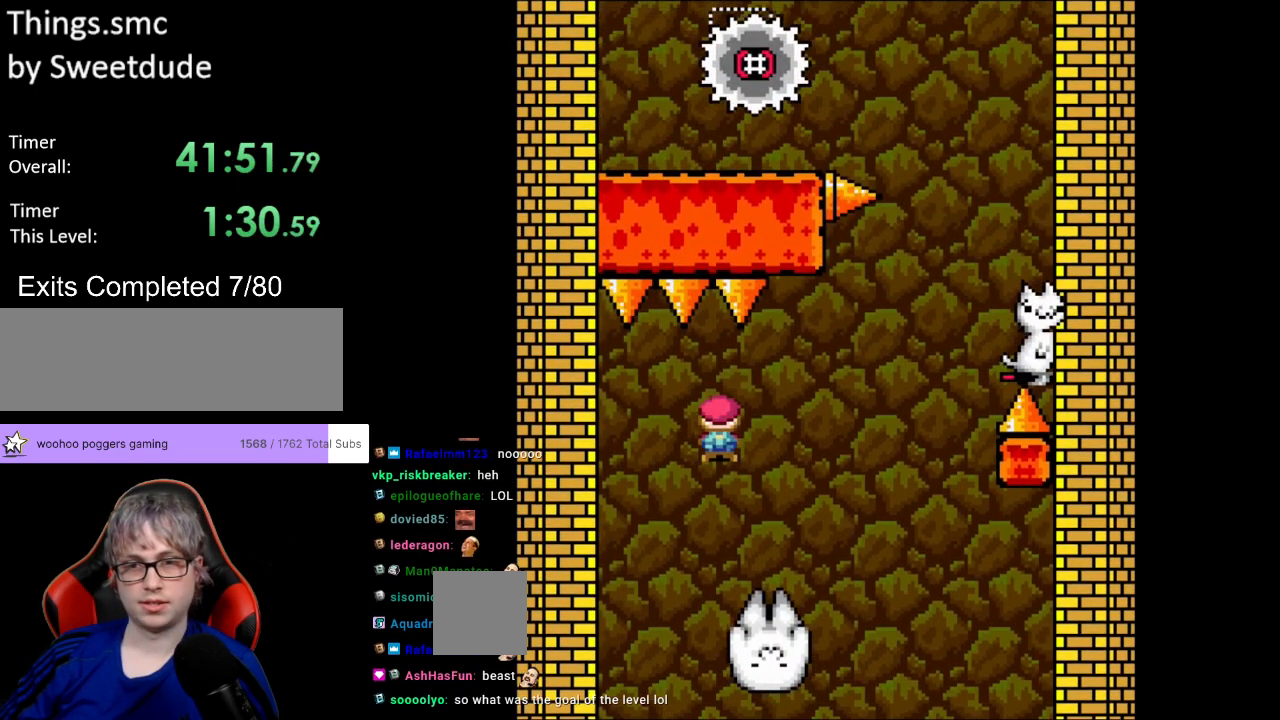
{"buttons": ["A", "X"], "events": [[33, "DPAD_RIGHT", "down"], [250, "DPAD_RIGHT", "up"]]}
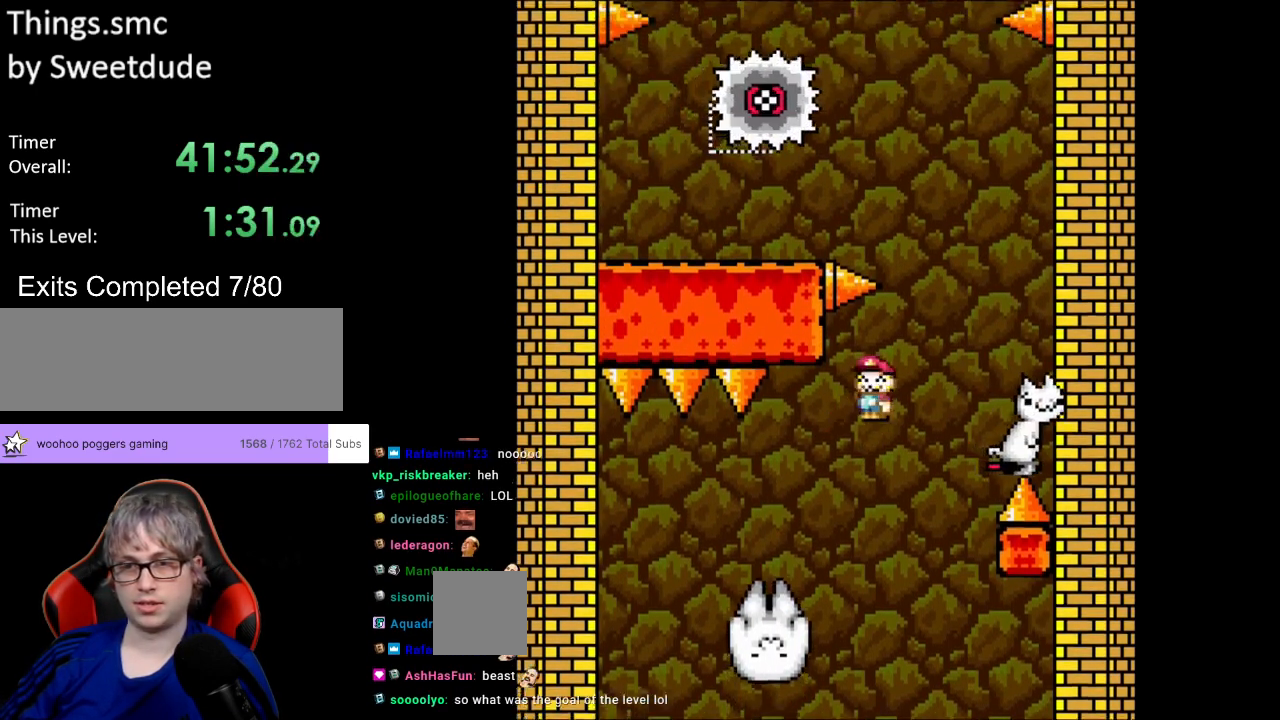
{"buttons": ["A", "X", "DPAD_LEFT"], "events": [[133, "DPAD_RIGHT", "down"], [200, "DPAD_RIGHT", "up"], [300, "DPAD_LEFT", "down"]]}
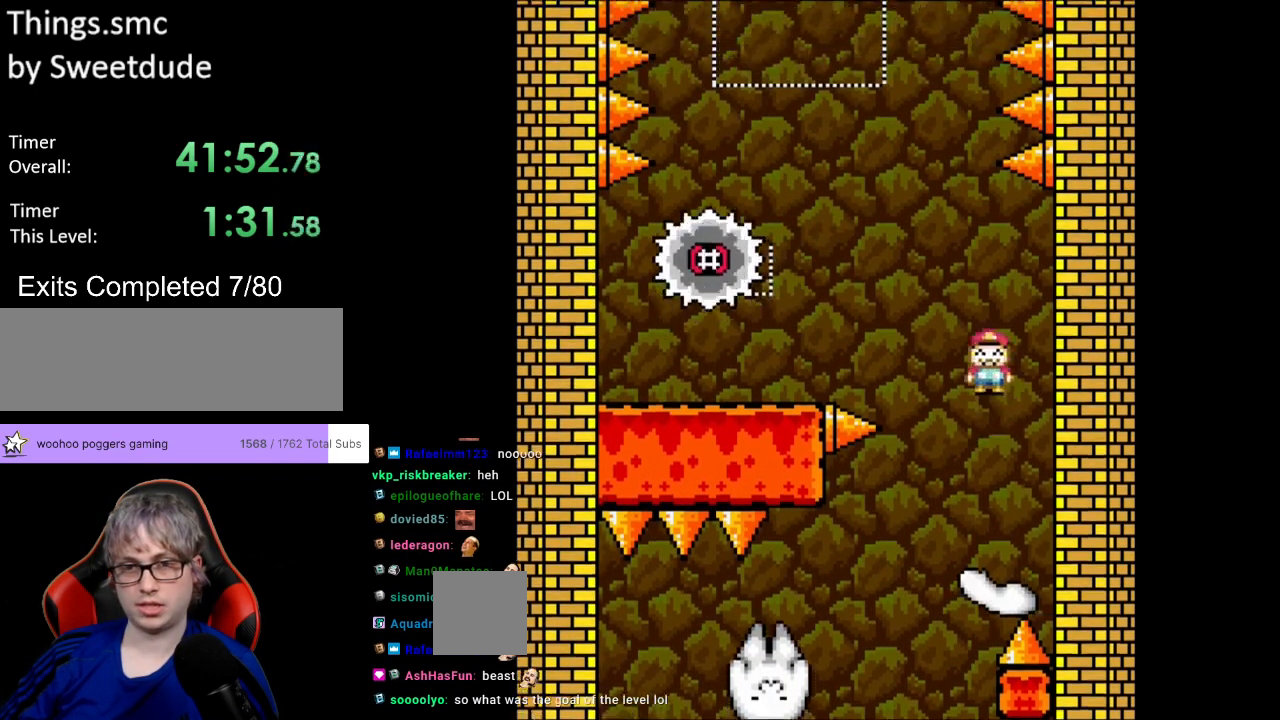
{"buttons": ["A", "X", "DPAD_UP", "DPAD_LEFT"], "events": [[133, "A", "up"], [233, "DPAD_UP", "down"], [250, "A", "down"], [283, "DPAD_UP", "up"], [417, "DPAD_UP", "down"]]}
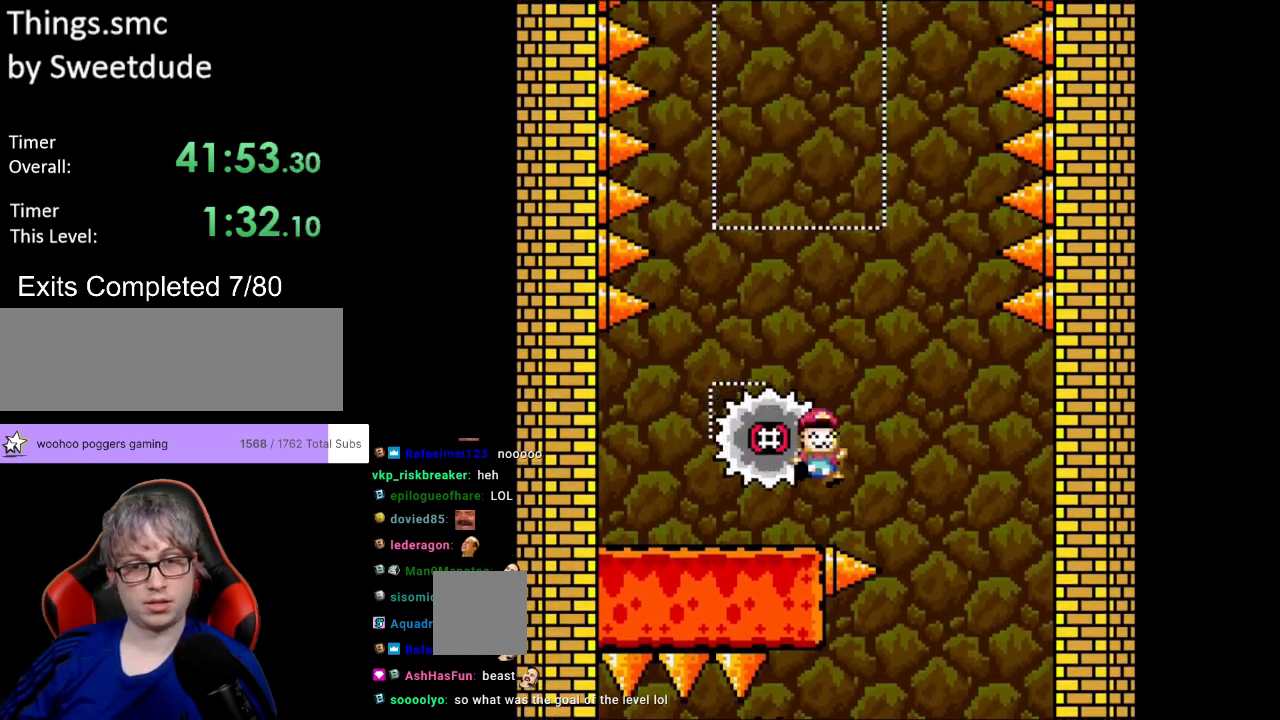
{"buttons": ["A", "X"], "events": [[83, "DPAD_UP", "up"], [150, "DPAD_LEFT", "up"], [167, "DPAD_RIGHT", "down"], [267, "DPAD_RIGHT", "up"]]}
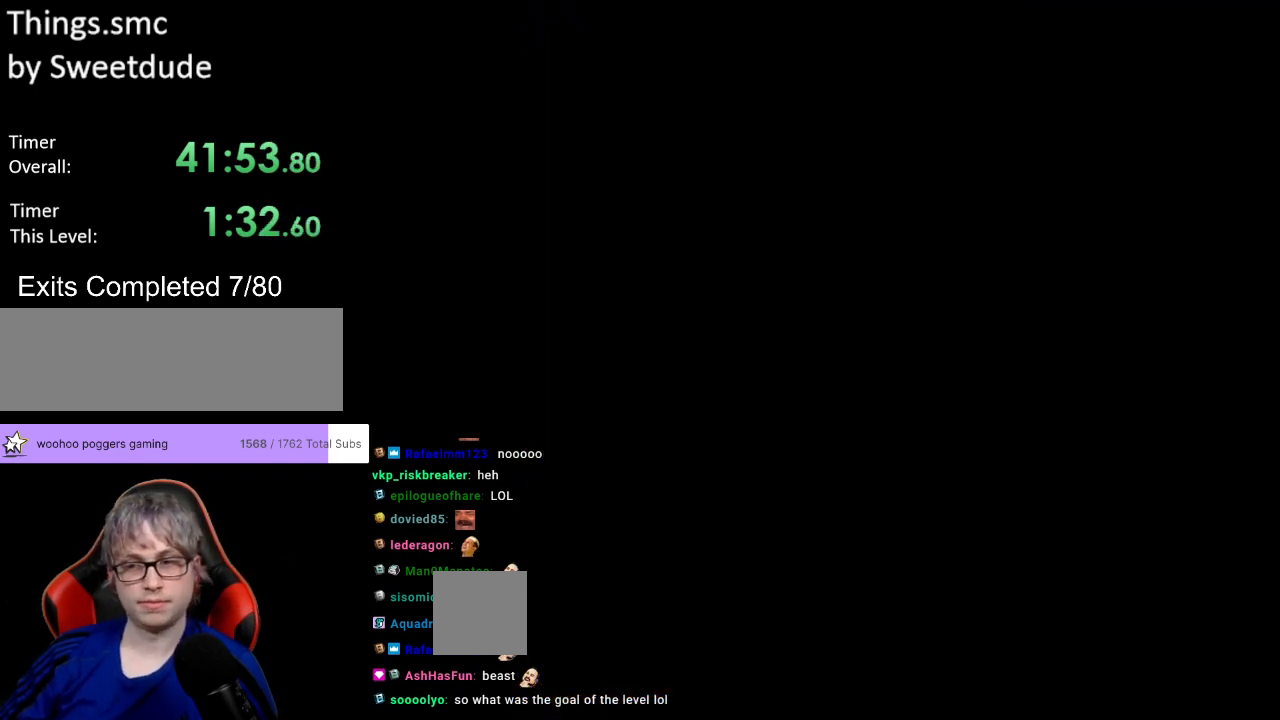
{"buttons": ["A", "X"], "events": []}
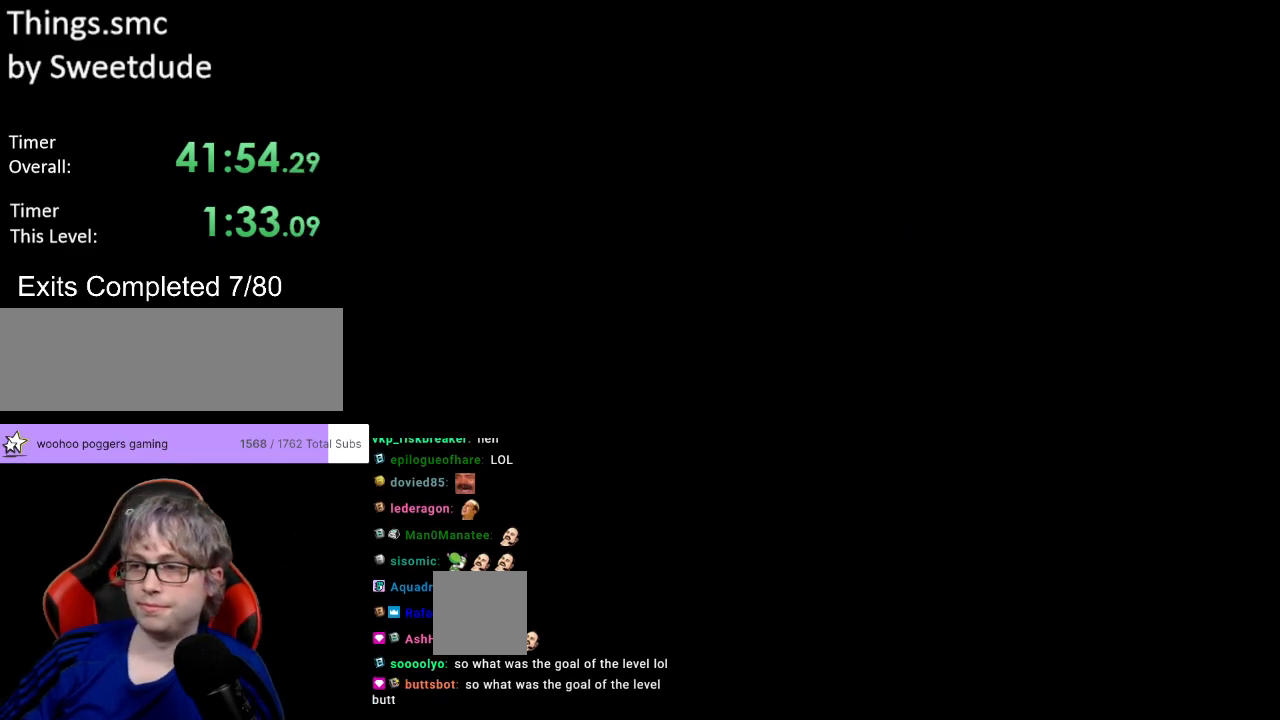
{"buttons": ["X"], "events": [[467, "A", "up"]]}
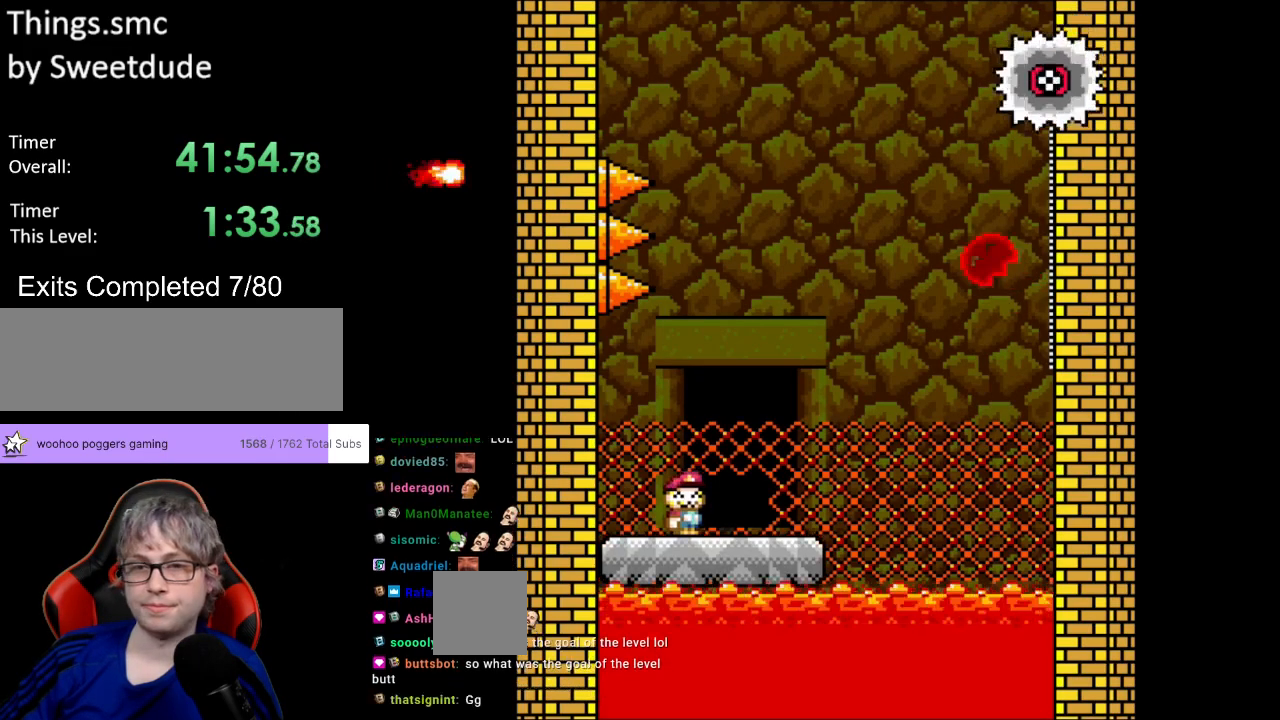
{"buttons": ["A", "X", "DPAD_RIGHT"], "events": [[33, "DPAD_RIGHT", "down"], [283, "A", "down"]]}
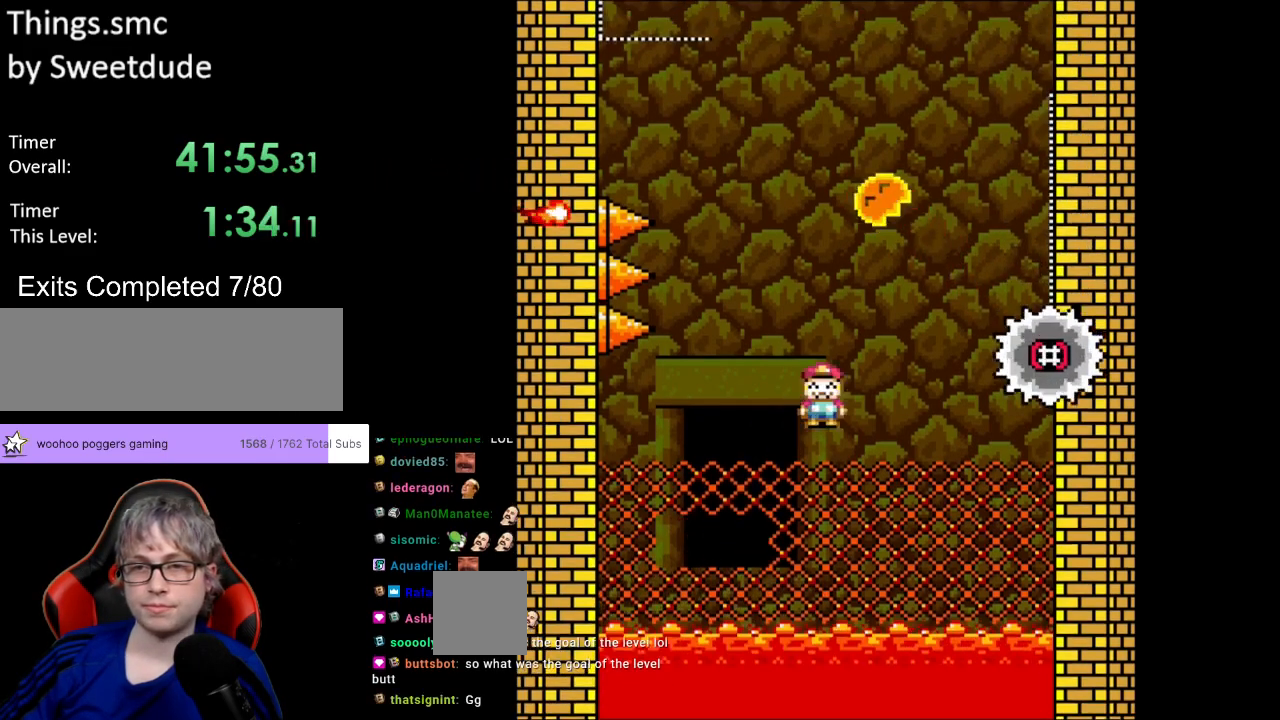
{"buttons": ["A", "X", "DPAD_LEFT"], "events": [[183, "A", "up"], [267, "A", "down"], [333, "DPAD_RIGHT", "up"], [367, "DPAD_LEFT", "down"], [367, "DPAD_UP", "down"], [383, "DPAD_UP", "up"]]}
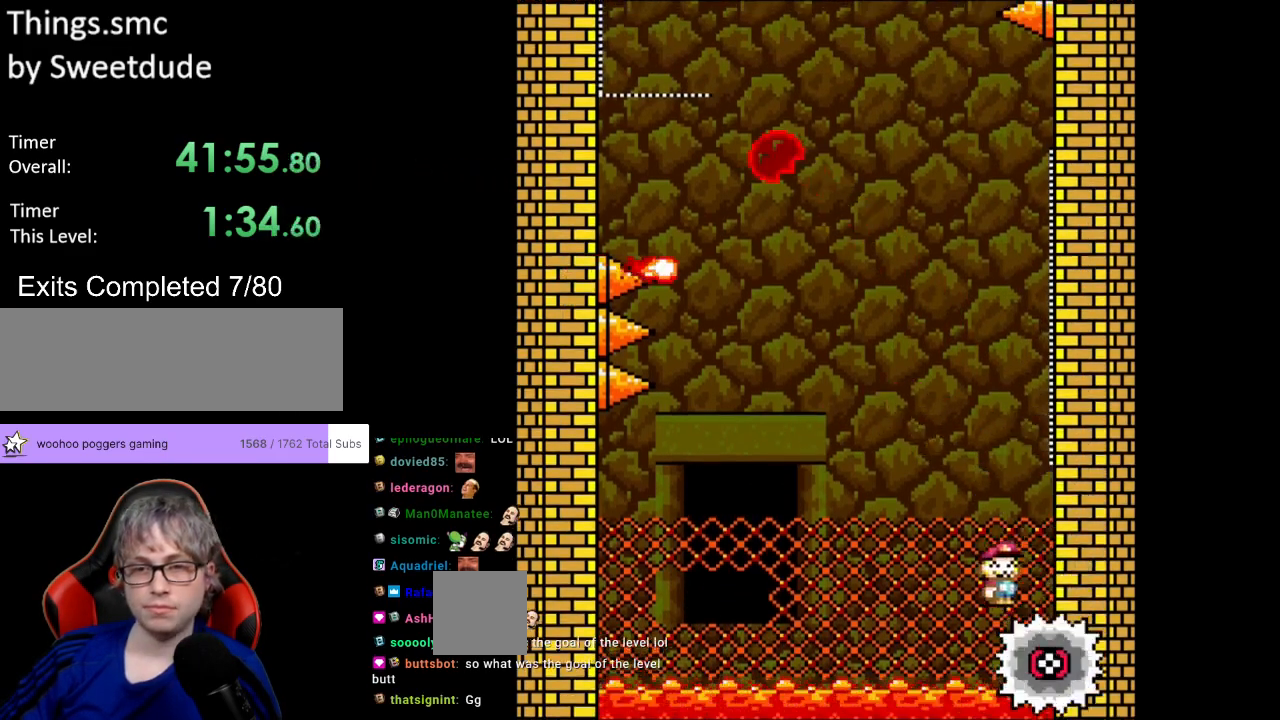
{"buttons": [], "events": [[350, "A", "up"], [400, "DPAD_LEFT", "up"], [500, "X", "up"]]}
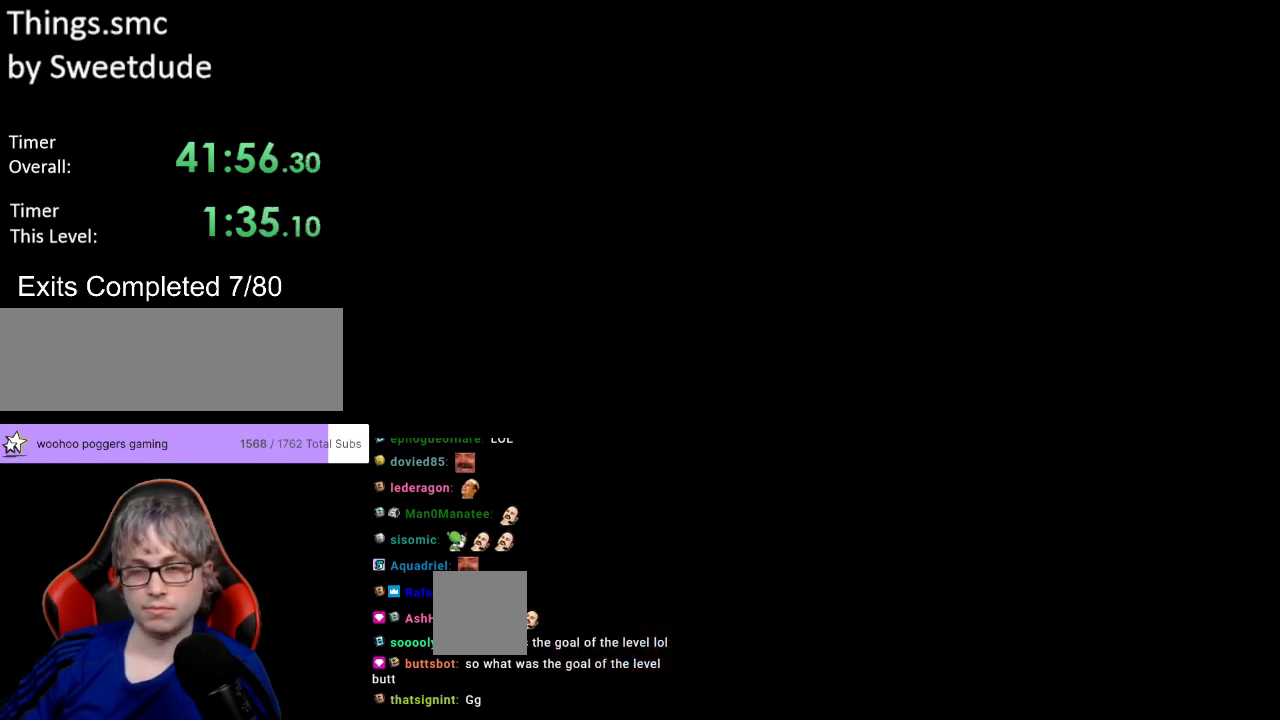
{"buttons": ["X", "DPAD_RIGHT"], "events": [[200, "X", "down"], [317, "DPAD_RIGHT", "down"]]}
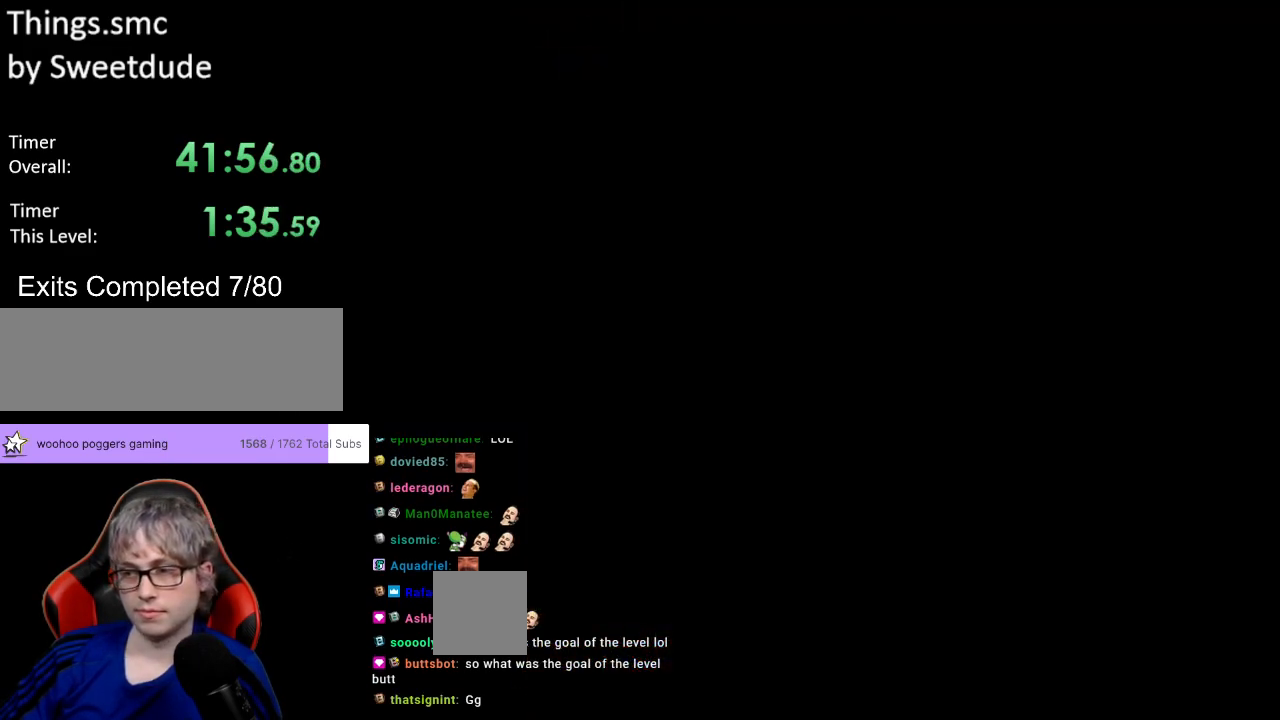
{"buttons": ["X", "DPAD_RIGHT"], "events": []}
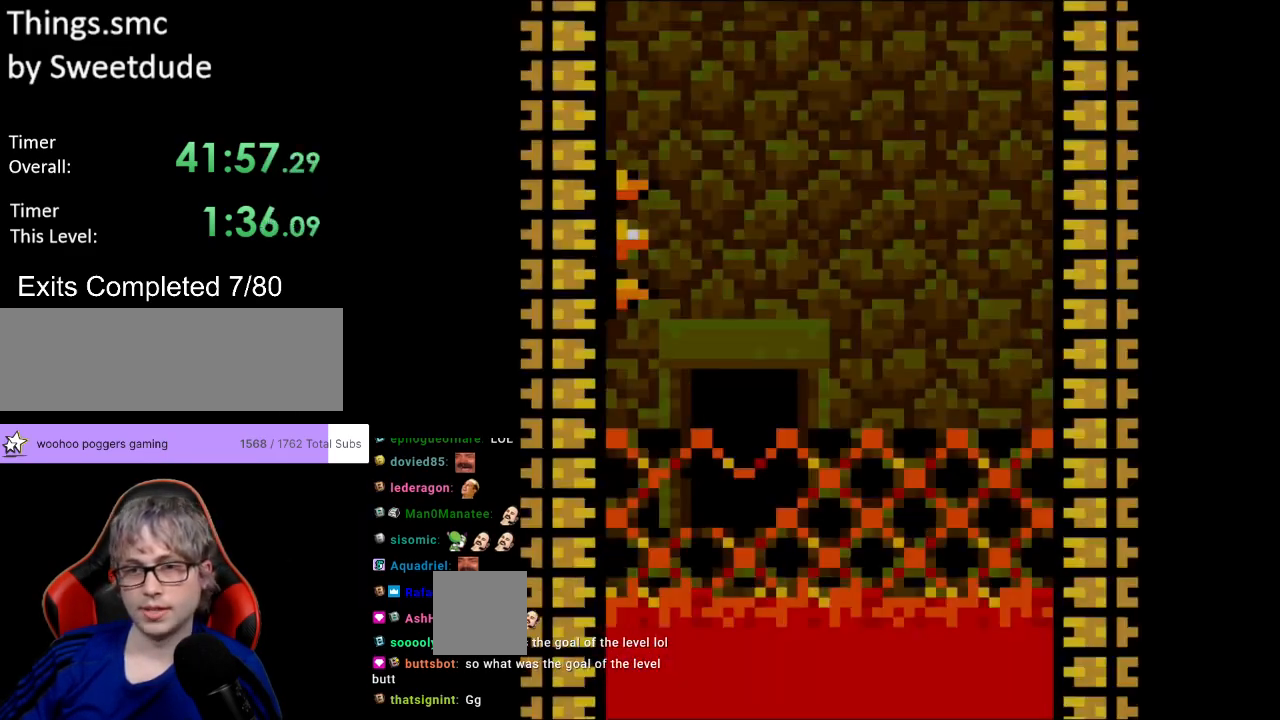
{"buttons": ["A", "X", "DPAD_RIGHT"], "events": [[450, "A", "down"]]}
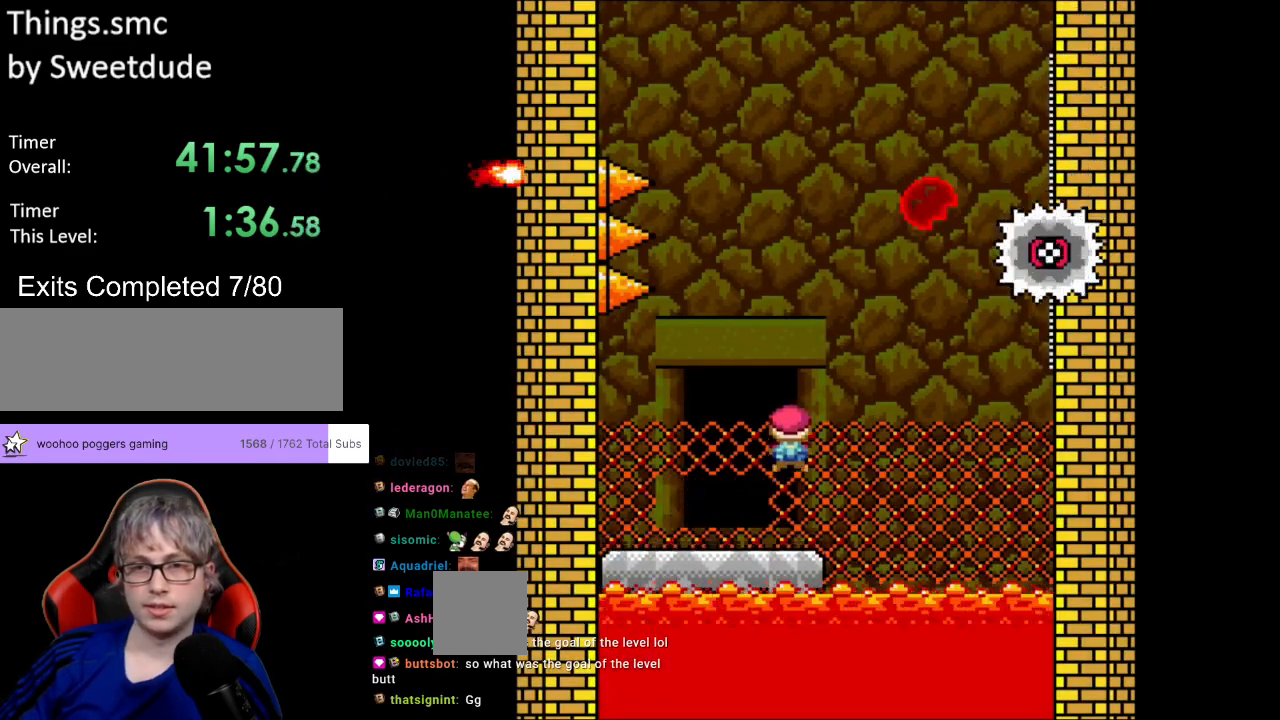
{"buttons": ["A", "X", "DPAD_LEFT"], "events": [[283, "A", "up"], [367, "A", "down"], [450, "DPAD_RIGHT", "up"], [450, "DPAD_UP", "down"], [467, "DPAD_LEFT", "down"], [483, "DPAD_UP", "up"]]}
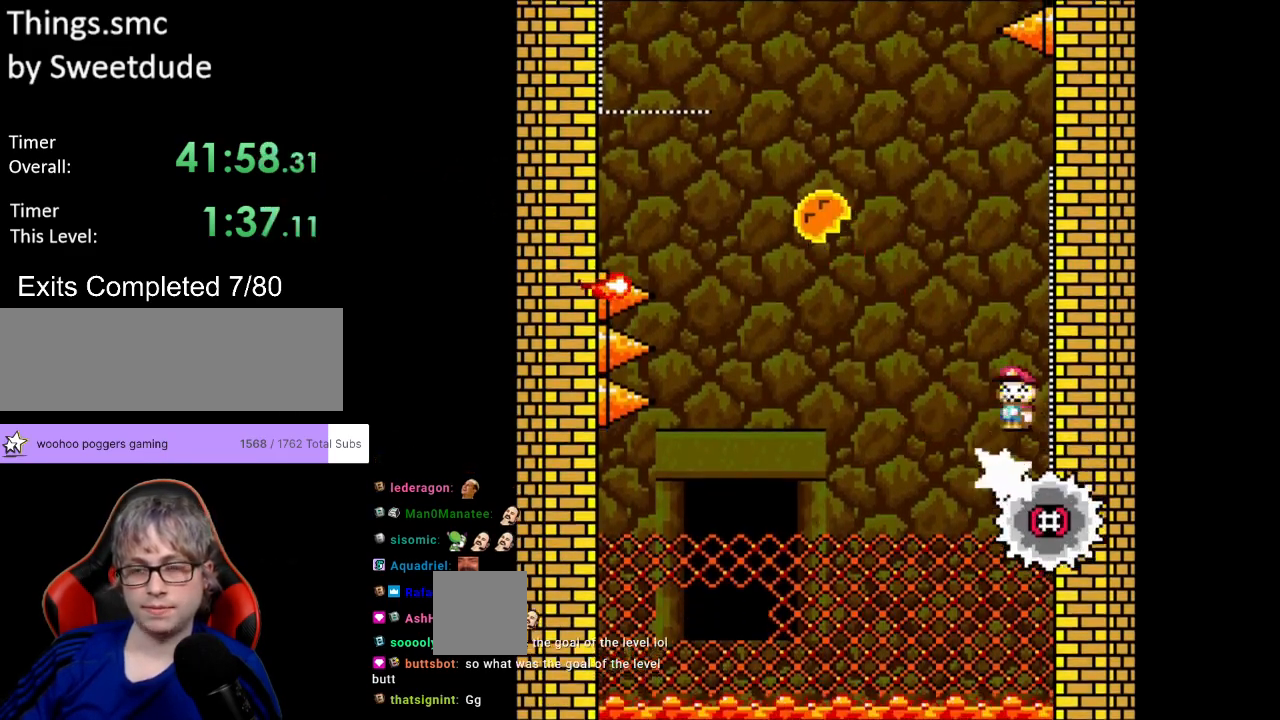
{"buttons": ["A", "X", "DPAD_LEFT"], "events": []}
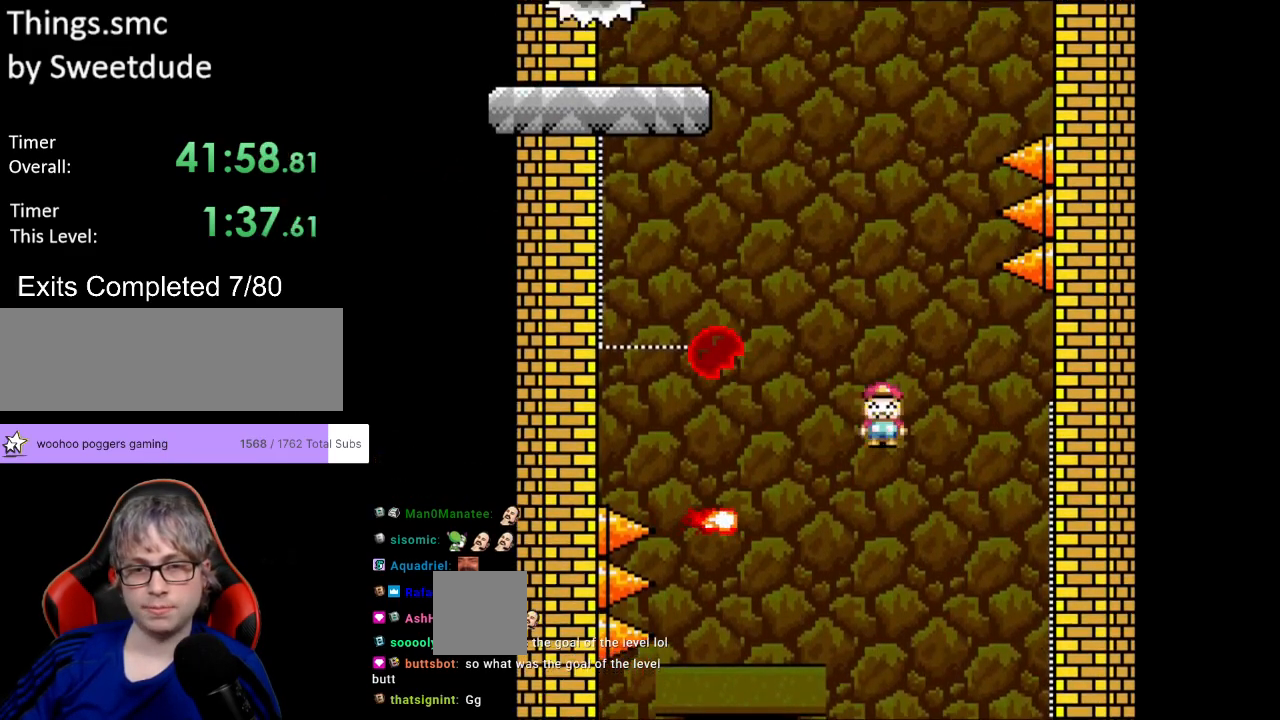
{"buttons": ["A", "X", "DPAD_UP", "DPAD_LEFT"], "events": [[233, "DPAD_UP", "down"], [250, "DPAD_LEFT", "up"], [250, "DPAD_RIGHT", "down"], [250, "DPAD_UP", "up"], [483, "DPAD_LEFT", "down"], [483, "DPAD_RIGHT", "up"], [483, "DPAD_UP", "down"]]}
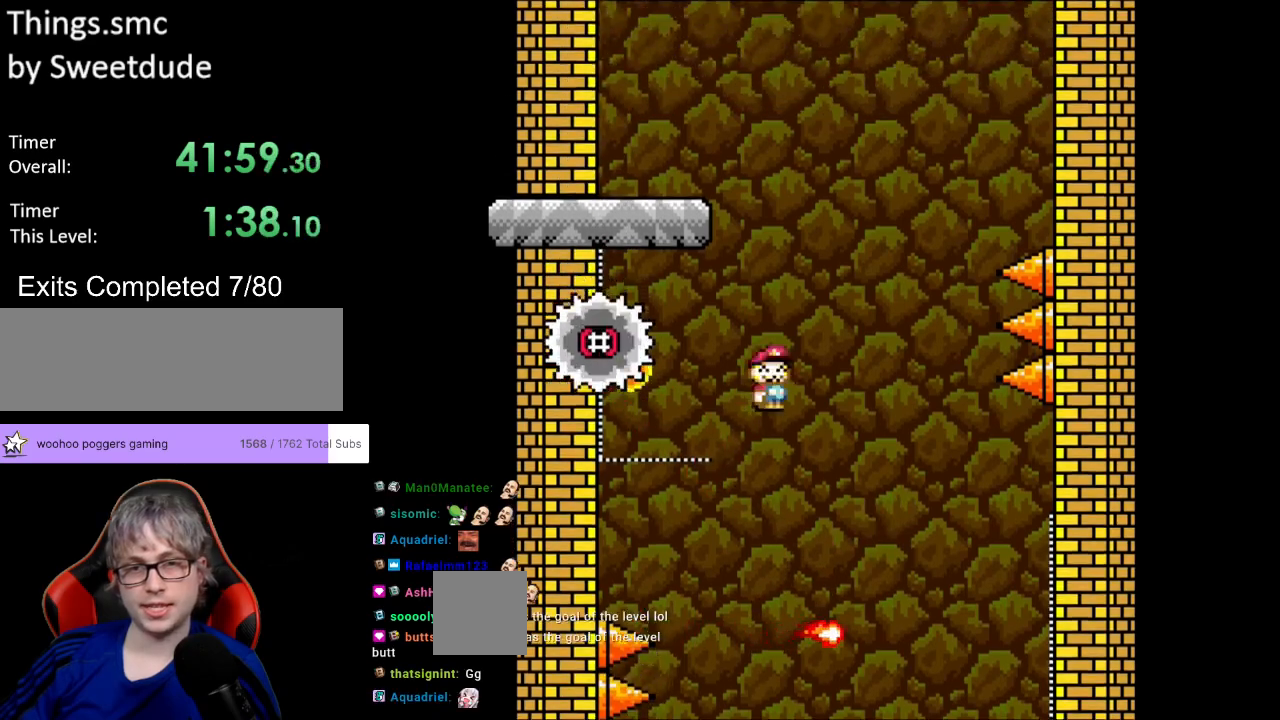
{"buttons": ["A", "X", "DPAD_LEFT"], "events": [[33, "A", "up"], [33, "DPAD_UP", "up"], [67, "A", "down"]]}
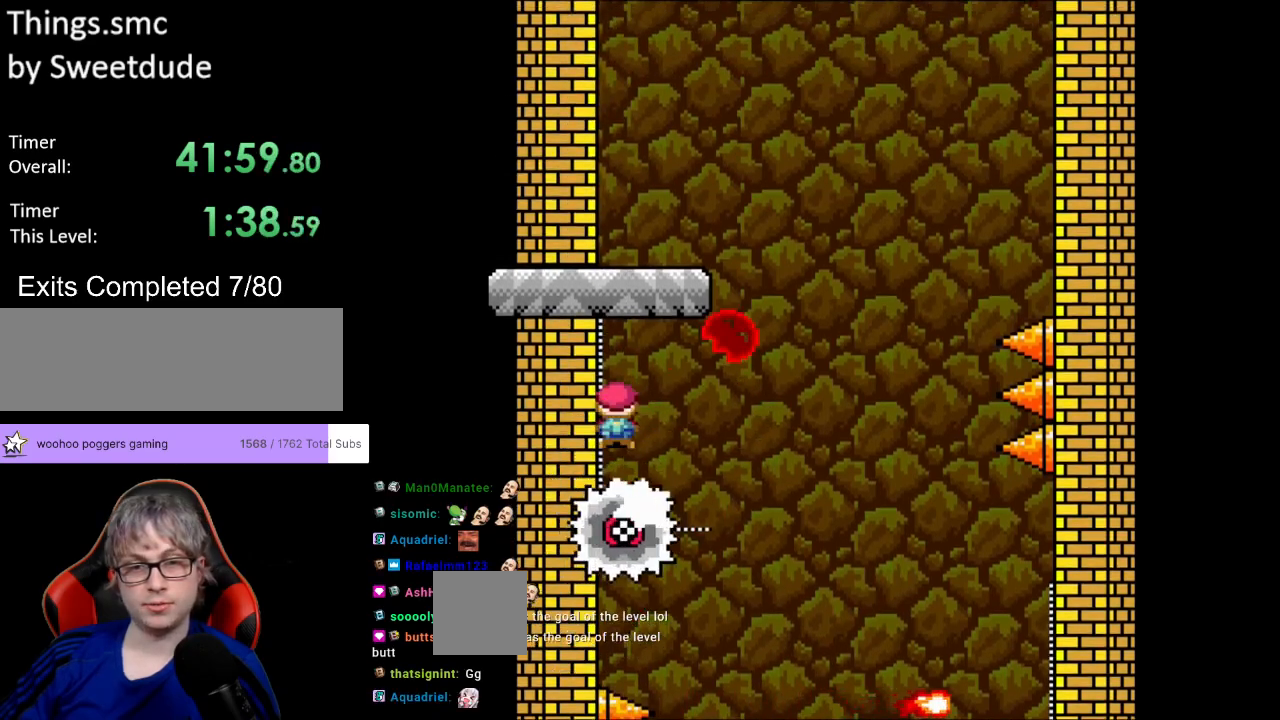
{"buttons": ["X", "DPAD_RIGHT"], "events": [[50, "DPAD_LEFT", "up"], [283, "DPAD_RIGHT", "down"], [350, "A", "up"]]}
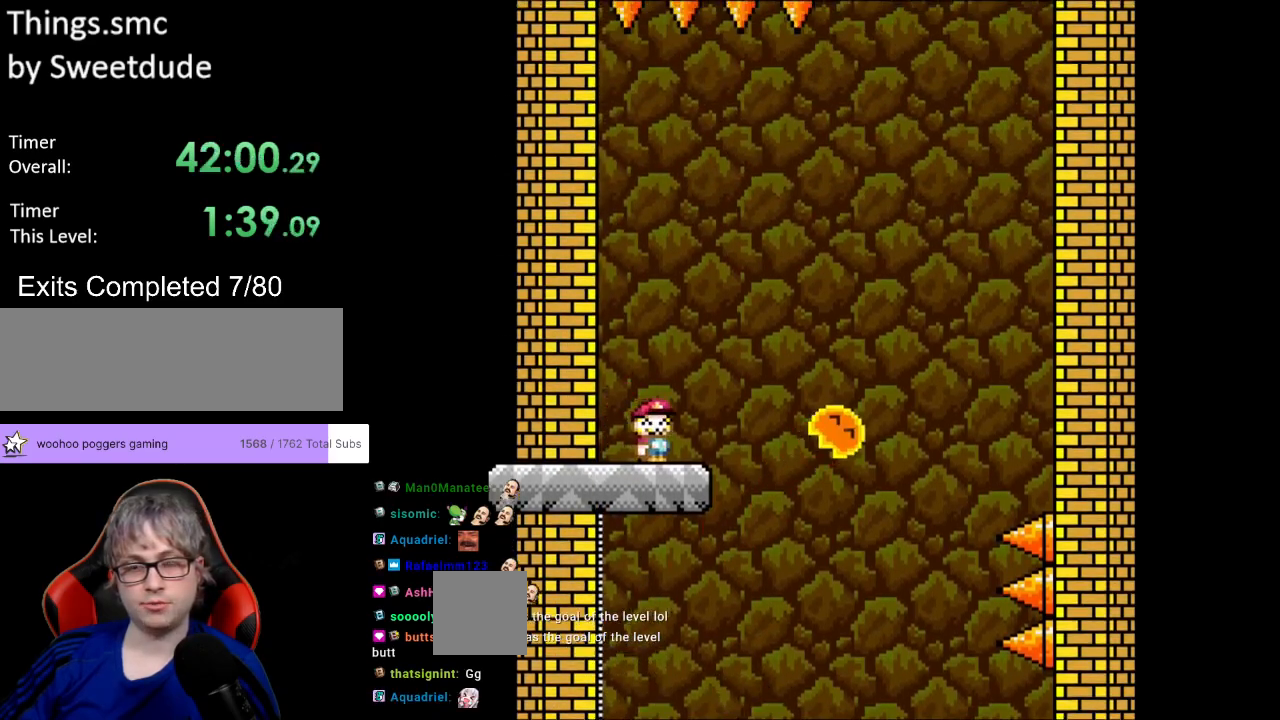
{"buttons": ["A", "X", "DPAD_RIGHT"], "events": [[67, "A", "down"]]}
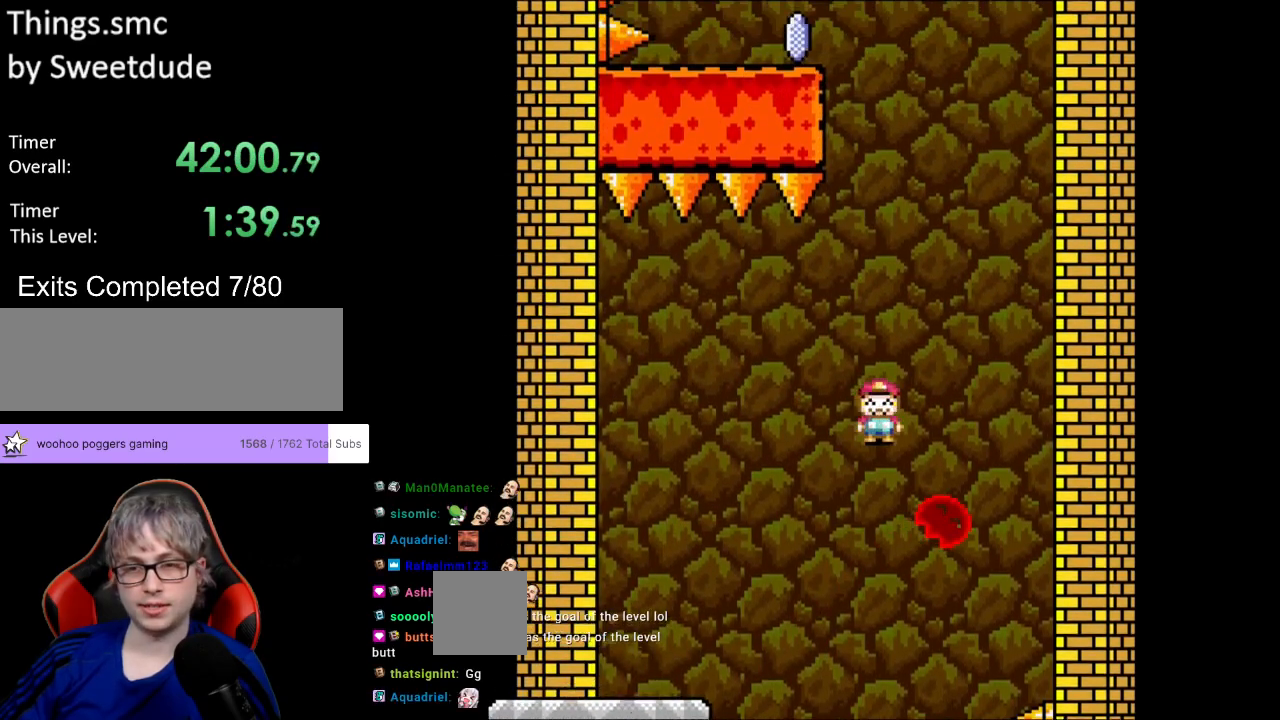
{"buttons": ["A", "X"], "events": [[250, "DPAD_LEFT", "down"], [250, "DPAD_RIGHT", "up"], [250, "DPAD_UP", "down"], [267, "DPAD_UP", "up"], [483, "DPAD_LEFT", "up"]]}
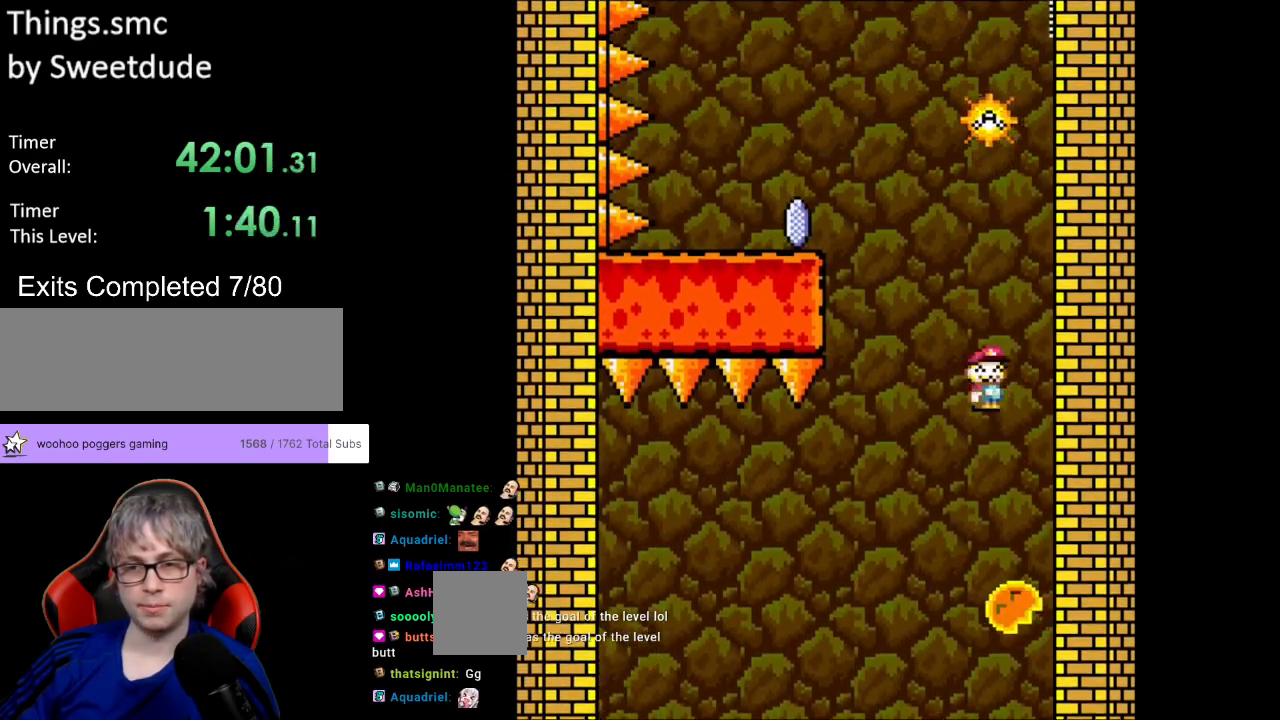
{"buttons": ["A", "X"], "events": []}
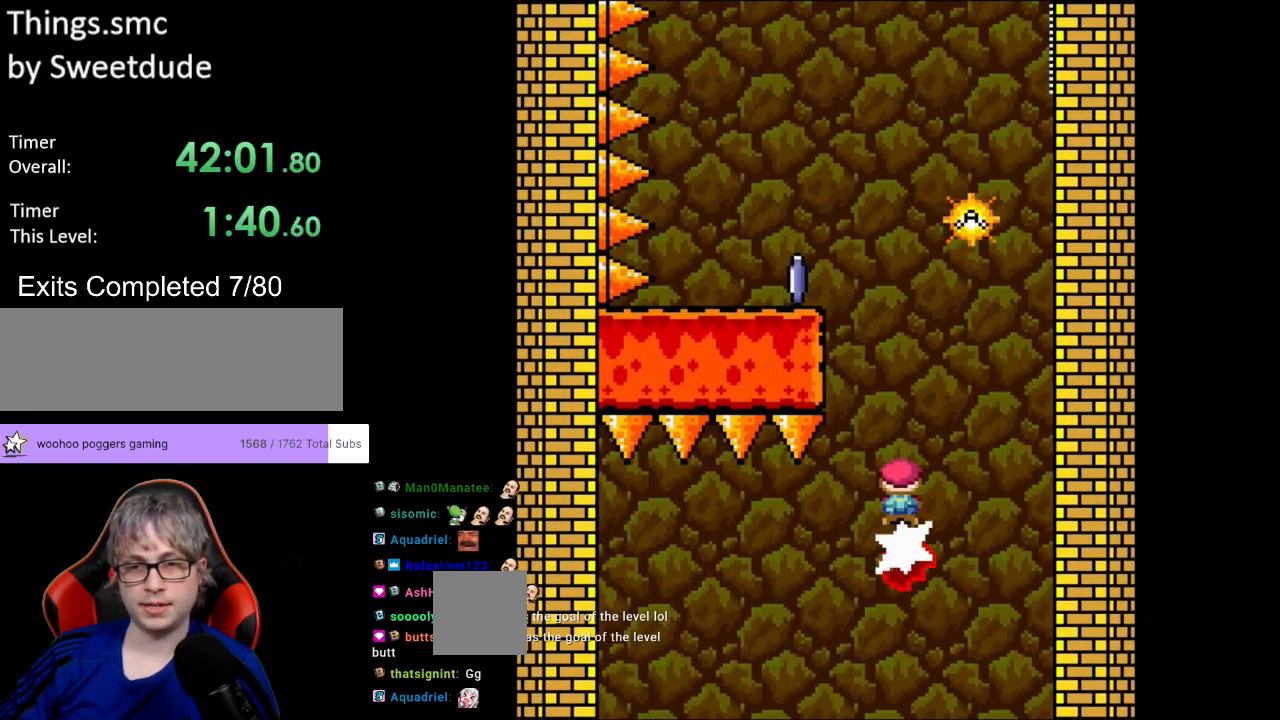
{"buttons": ["A", "X", "DPAD_LEFT"], "events": [[167, "DPAD_RIGHT", "down"], [217, "DPAD_RIGHT", "up"], [233, "DPAD_LEFT", "down"]]}
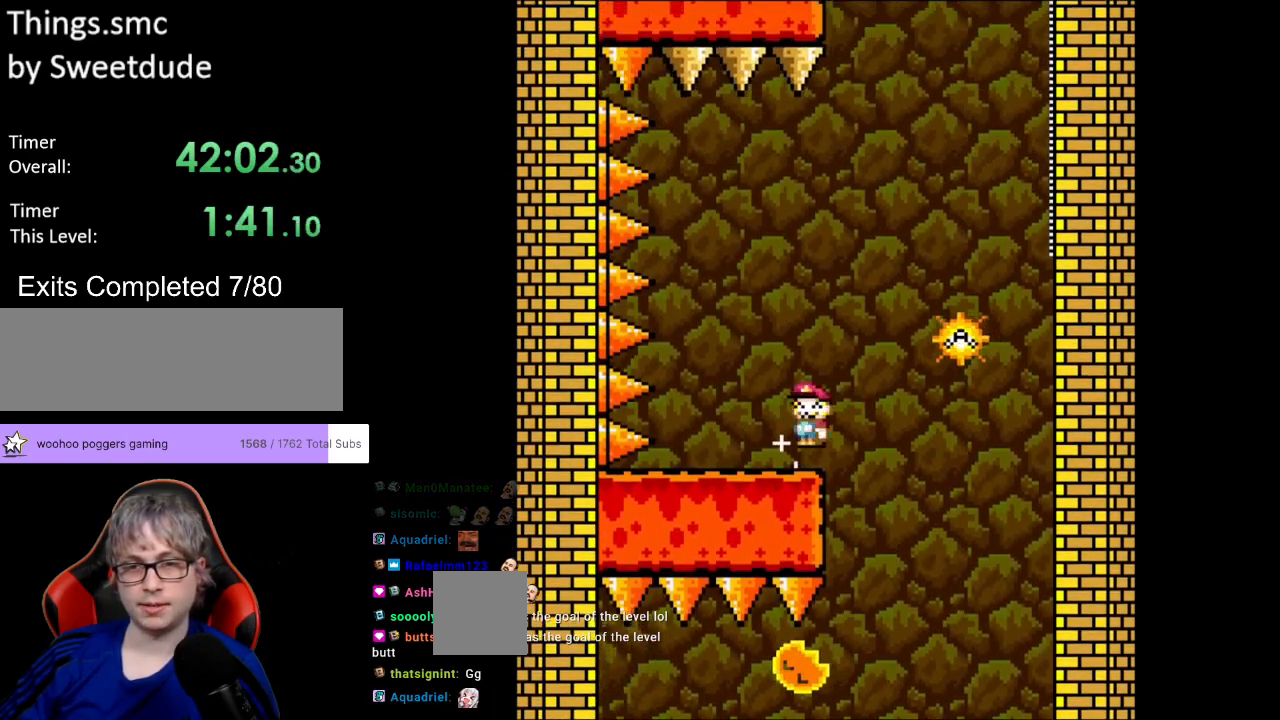
{"buttons": ["A", "X", "DPAD_RIGHT"], "events": [[33, "DPAD_LEFT", "up"], [50, "A", "up"], [50, "DPAD_RIGHT", "down"], [283, "A", "down"]]}
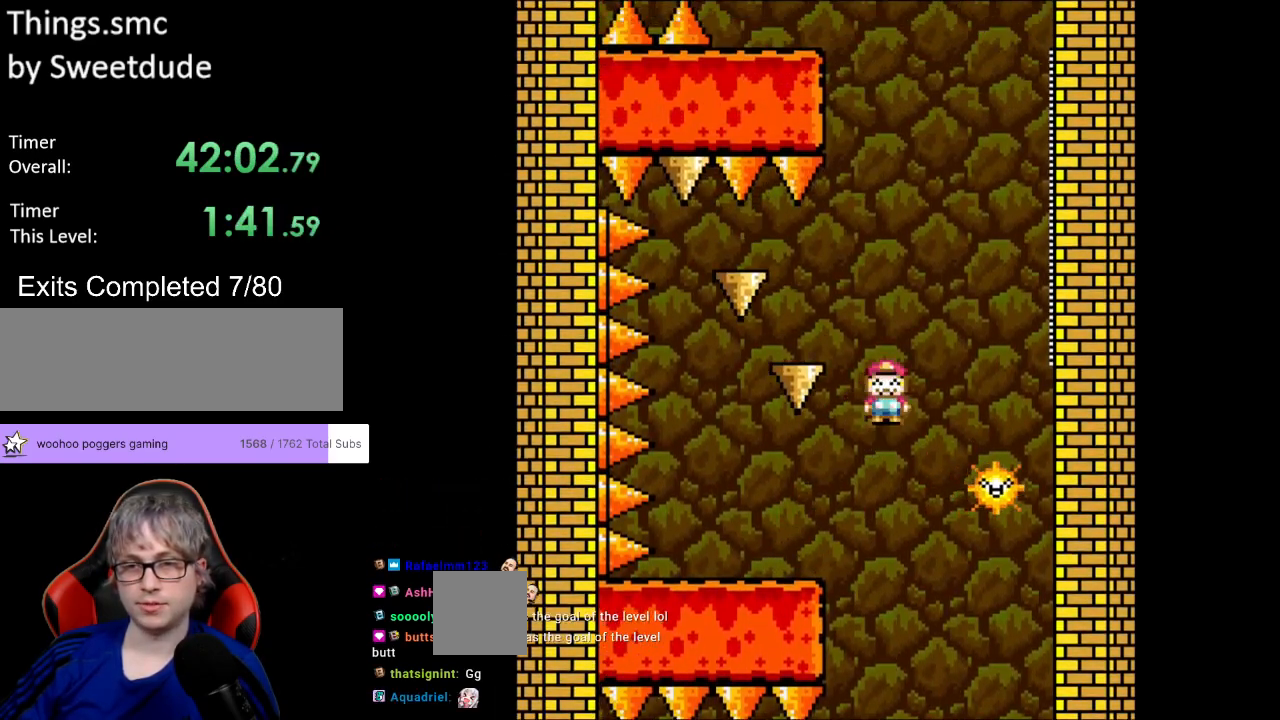
{"buttons": ["A", "X"], "events": [[67, "A", "up"], [150, "A", "down"], [167, "DPAD_RIGHT", "up"], [167, "DPAD_UP", "down"], [183, "DPAD_LEFT", "down"], [217, "DPAD_UP", "up"], [383, "DPAD_LEFT", "up"]]}
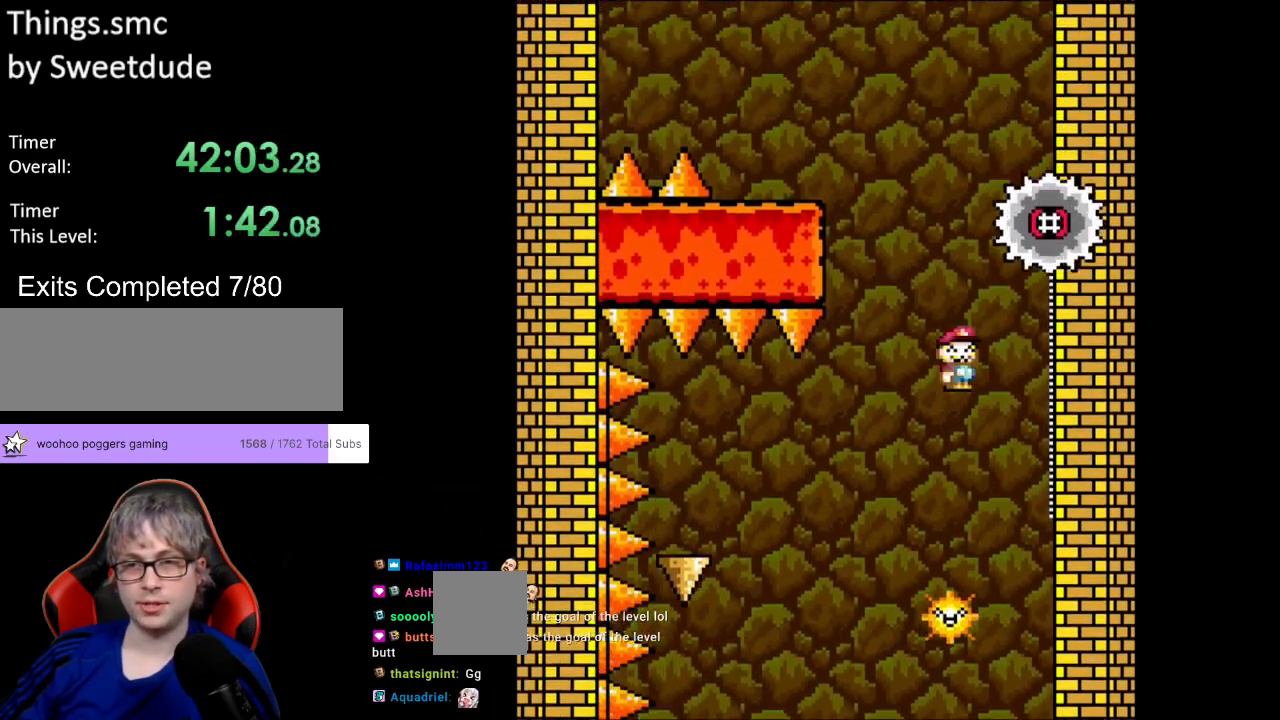
{"buttons": ["A", "X", "DPAD_LEFT"], "events": [[150, "DPAD_RIGHT", "down"], [483, "DPAD_RIGHT", "up"], [483, "DPAD_UP", "down"], [500, "DPAD_LEFT", "down"], [500, "DPAD_UP", "up"]]}
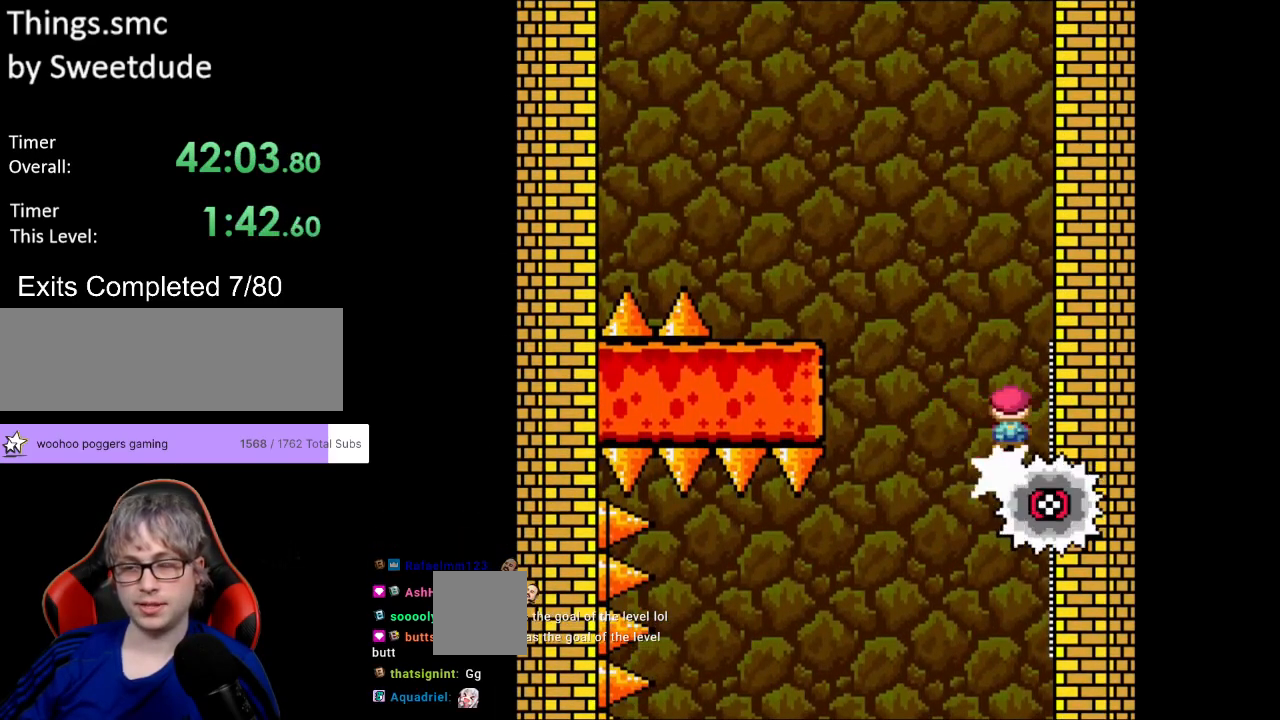
{"buttons": ["A", "X", "DPAD_LEFT"], "events": []}
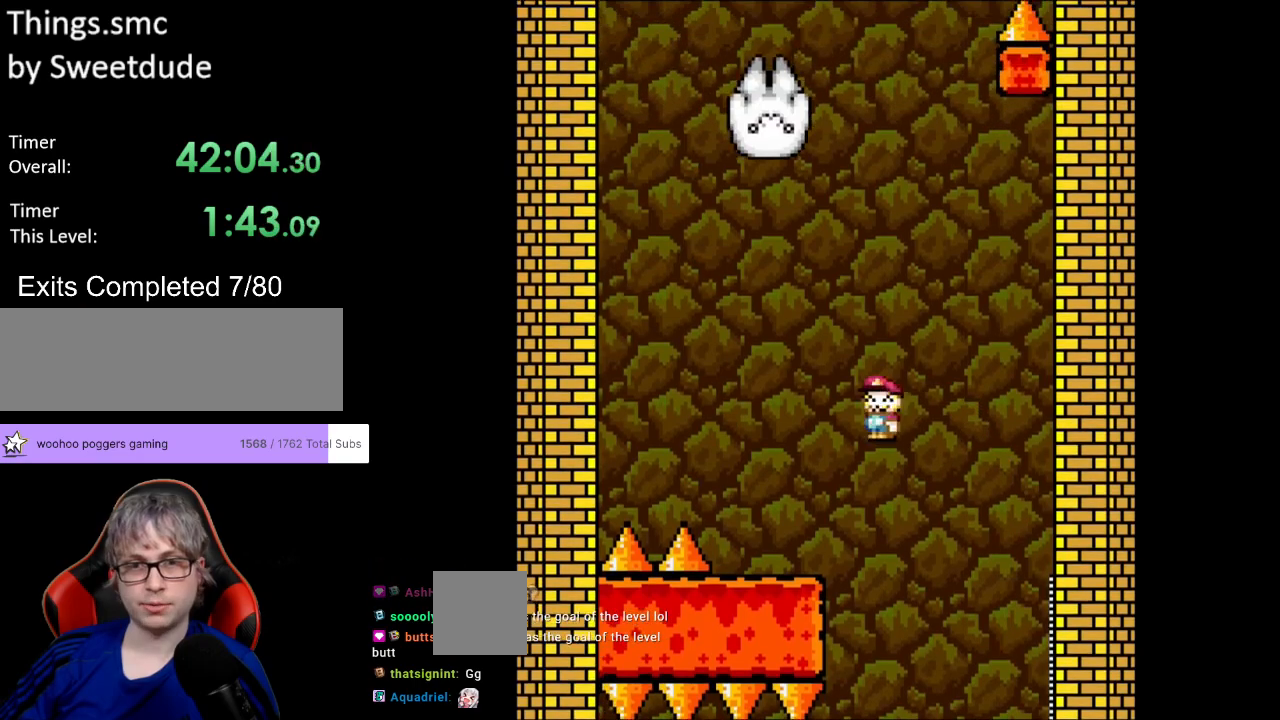
{"buttons": ["A", "X", "DPAD_RIGHT"], "events": [[150, "A", "up"], [167, "DPAD_LEFT", "up"], [167, "DPAD_RIGHT", "down"], [500, "A", "down"]]}